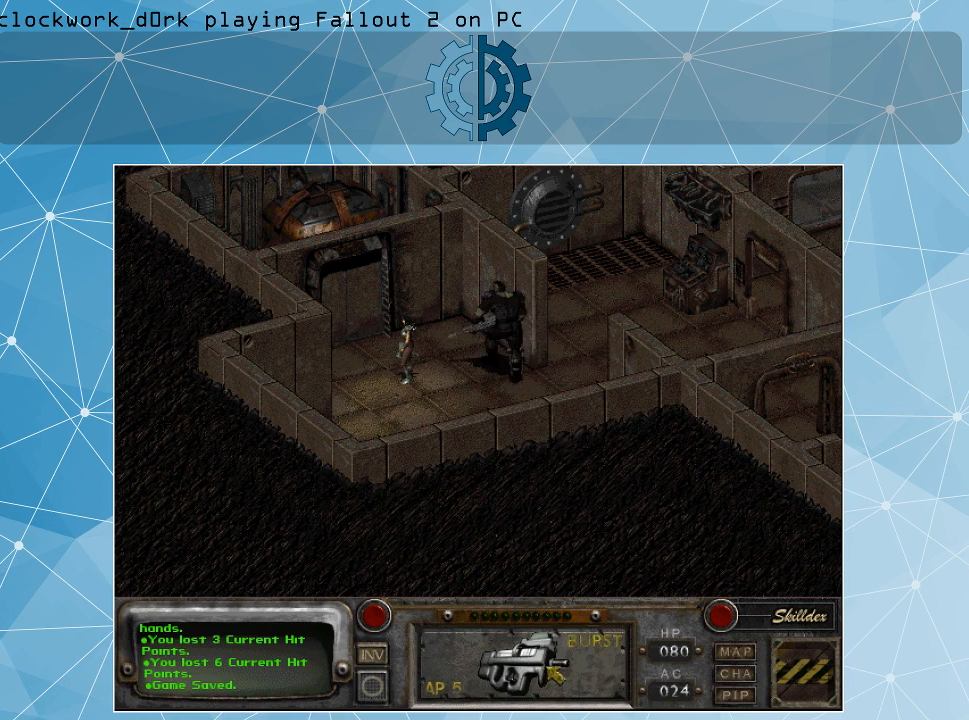
Gameplay with keyboard and mouse; each line is a JSON object with the keys and mouse buttons held at the frame after it. "events" lists presses ("down") and releases ("up") of ".", "/", "0", "1", "2", "3", "4", "5", "6", "7", "8", "9", "a", "alt_l", "alt_r", "b", "backslash", "backspace", "c", "caps_lock", "comma", "ctrl_l", "ctrl_r", "d", "e", "equals", "f", "g", "h", "i", "j", "k", "l", "lbracket", "m", "minus", "n", "o", "p", "q", "quote", "r", "rbracket", "return", "s", "semicolon", "shift_l", "shift_r", "space", "super", "t", "tab", "tilde", "u", "v", "w", "x", "y", "z", "mouse_left" and "mouse_right" between this image and that frame as [ms after this image, input, new state], when the widget could be followed in between. "mouse_left", "mouse_right" = the "left", "right" buttons of the "mouse" list. No other keys are recorded. Not read: mouse_move.
{"keys": [], "mouse": [], "events": [[100, "mouse_left", "down"], [200, "mouse_left", "up"]]}
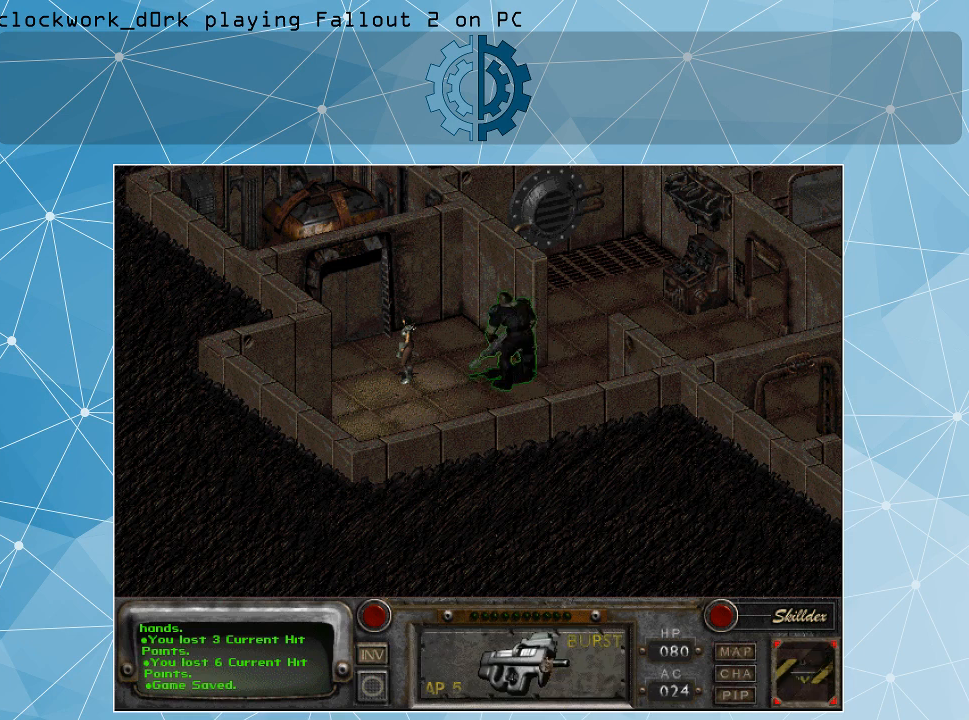
{"keys": [], "mouse": [], "events": [[100, "mouse_right", "down"], [167, "mouse_right", "up"]]}
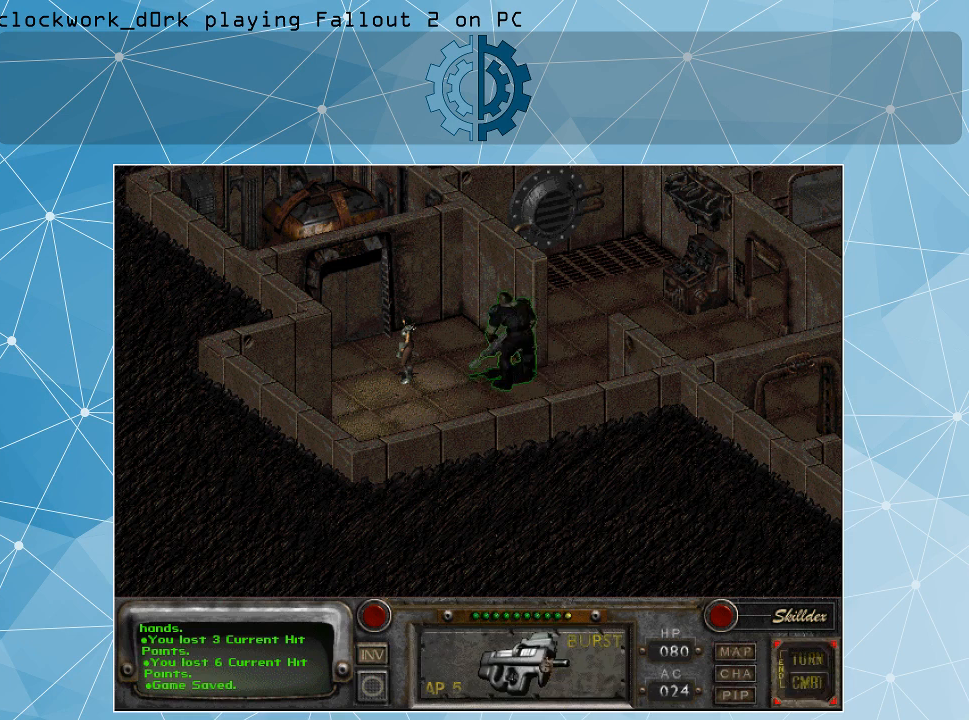
{"keys": [], "mouse": ["right"], "events": [[433, "mouse_right", "down"]]}
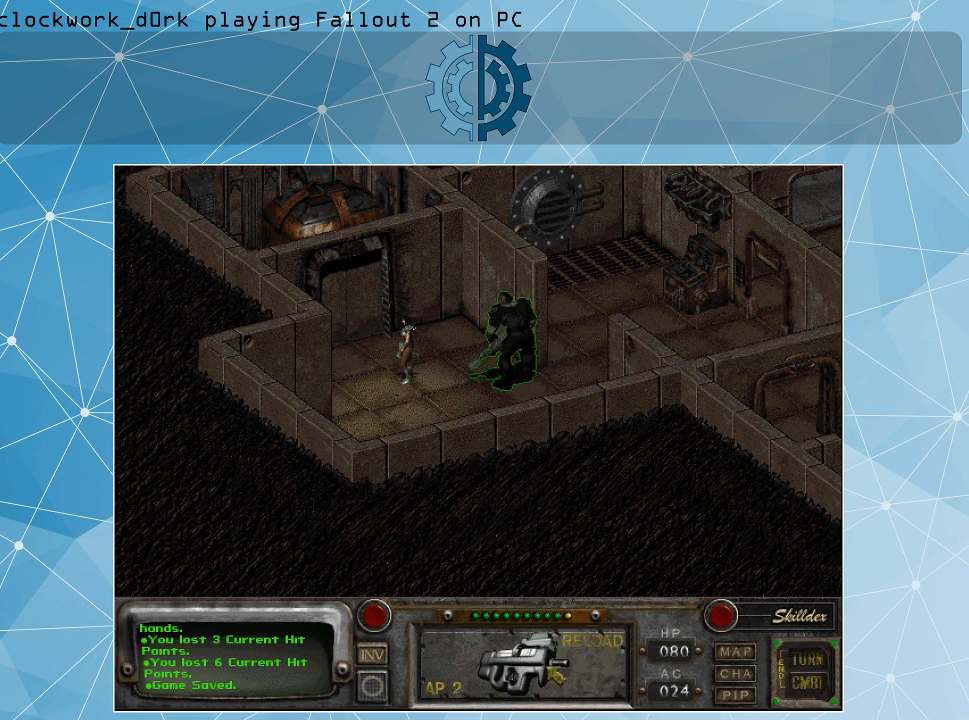
{"keys": [], "mouse": ["left"], "events": [[33, "mouse_right", "up"], [500, "mouse_left", "down"]]}
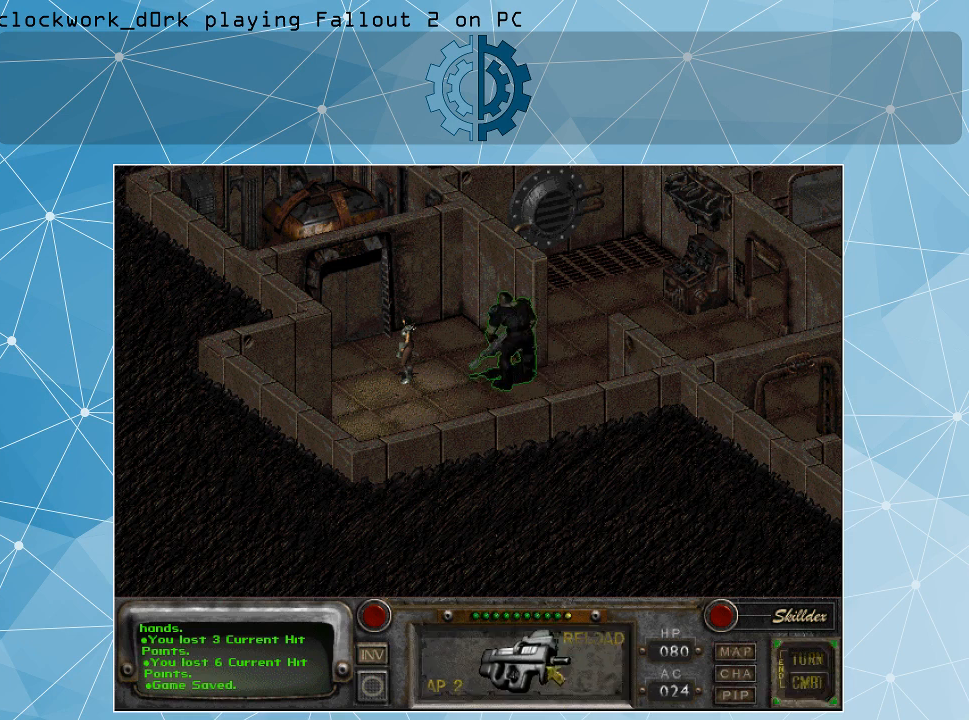
{"keys": [], "mouse": [], "events": [[33, "mouse_left", "up"]]}
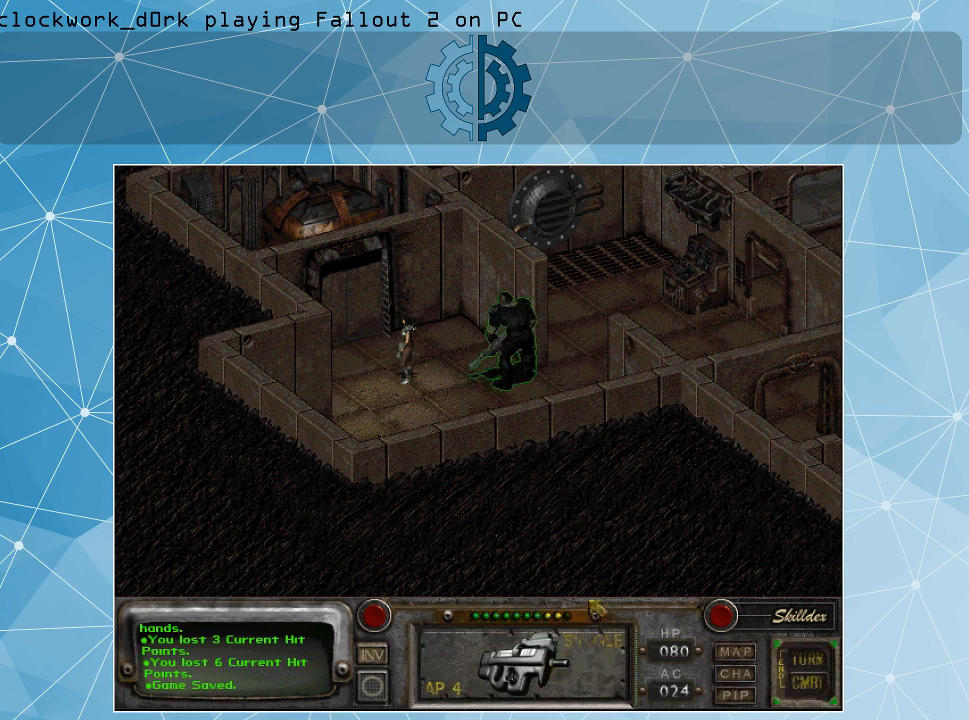
{"keys": [], "mouse": [], "events": []}
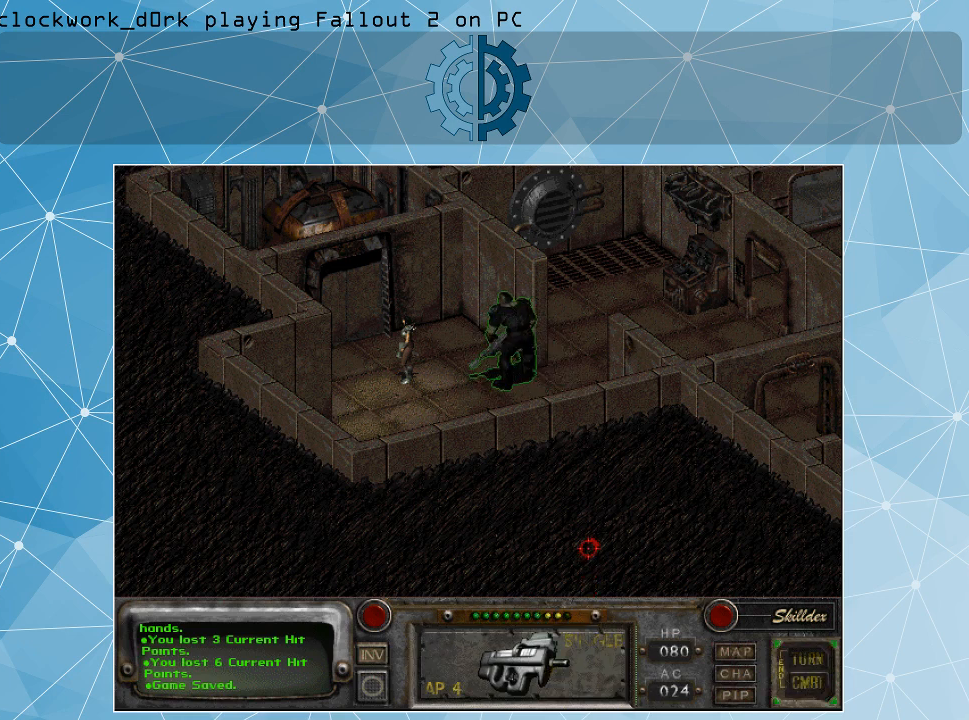
{"keys": [], "mouse": [], "events": []}
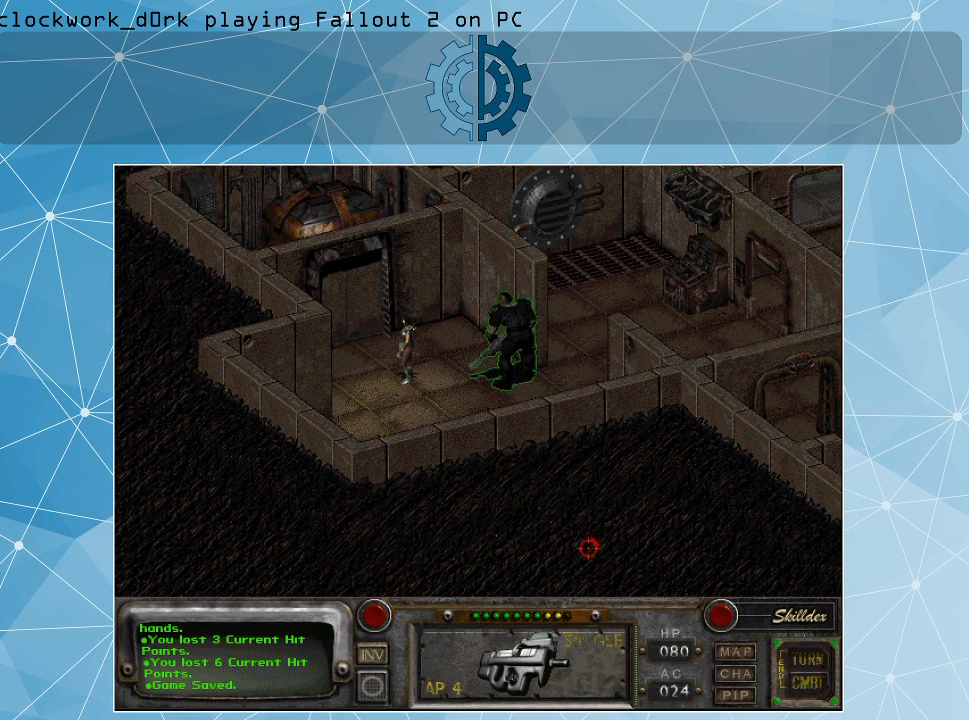
{"keys": [], "mouse": [], "events": []}
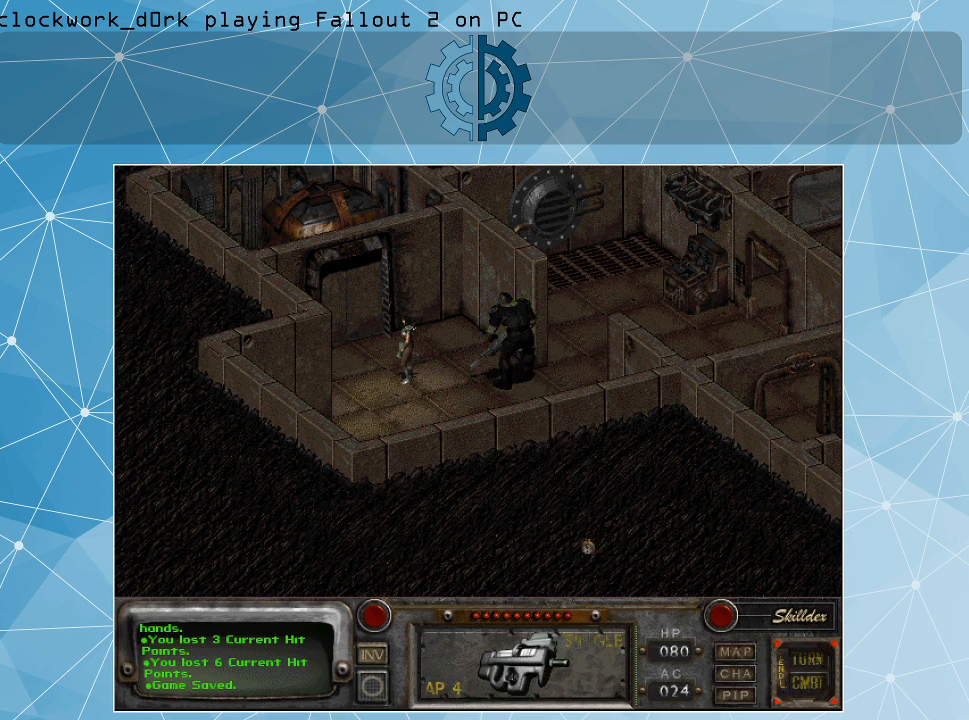
{"keys": [], "mouse": [], "events": []}
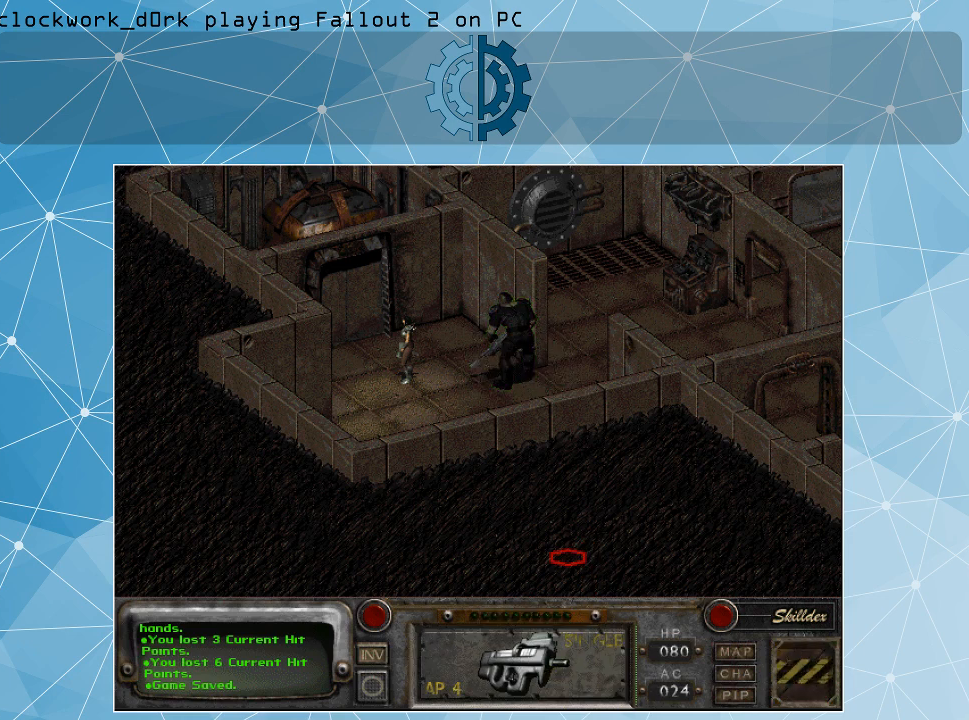
{"keys": [], "mouse": [], "events": []}
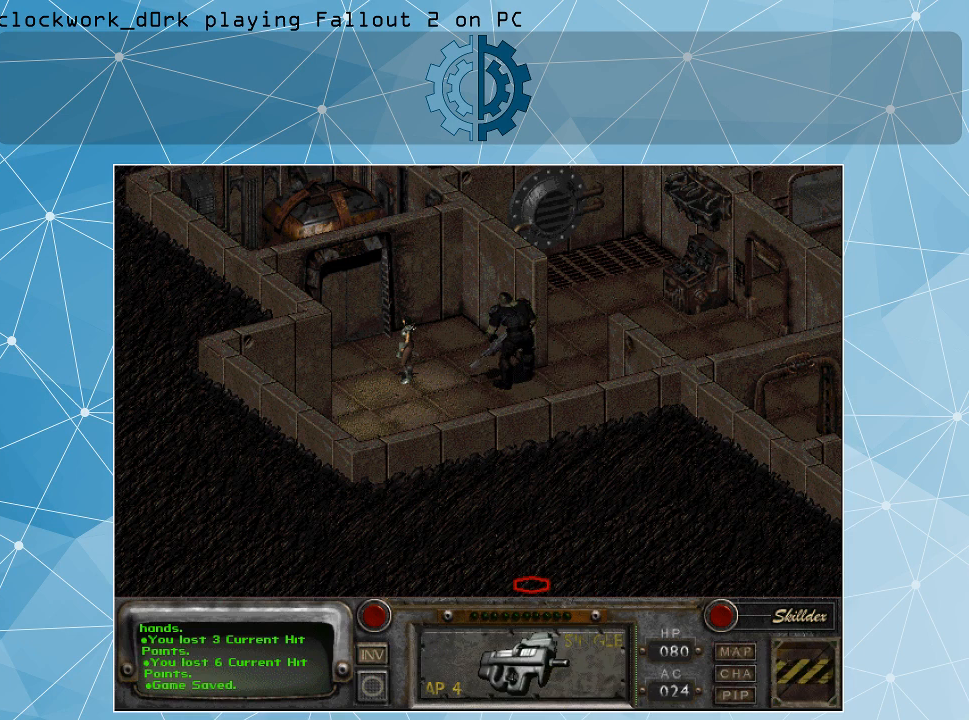
{"keys": [], "mouse": [], "events": []}
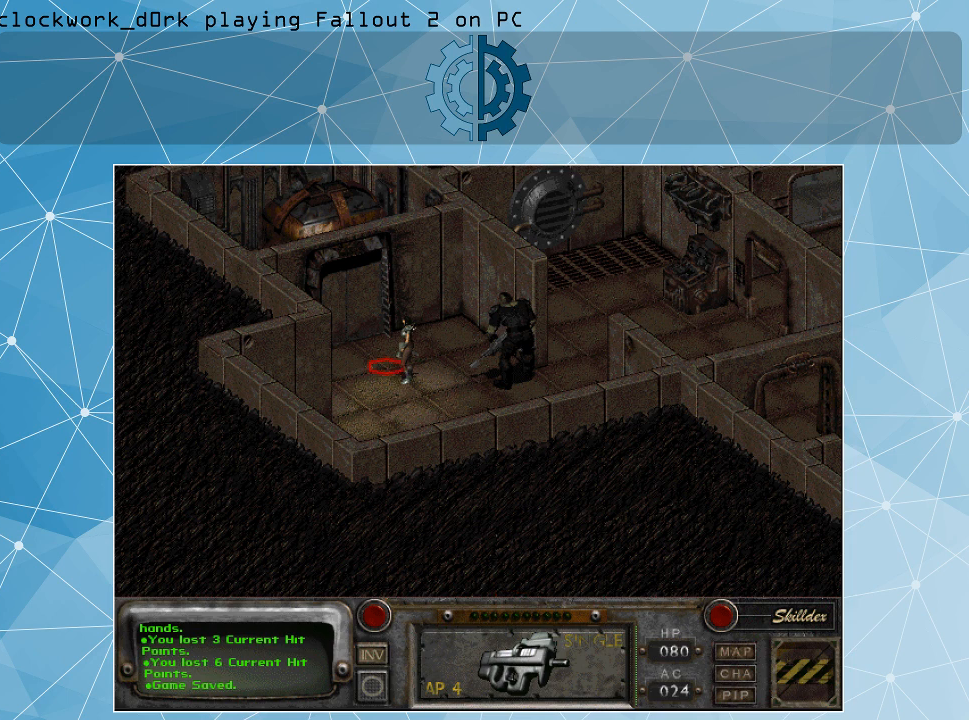
{"keys": [], "mouse": [], "events": [[300, "mouse_right", "down"], [367, "mouse_right", "up"]]}
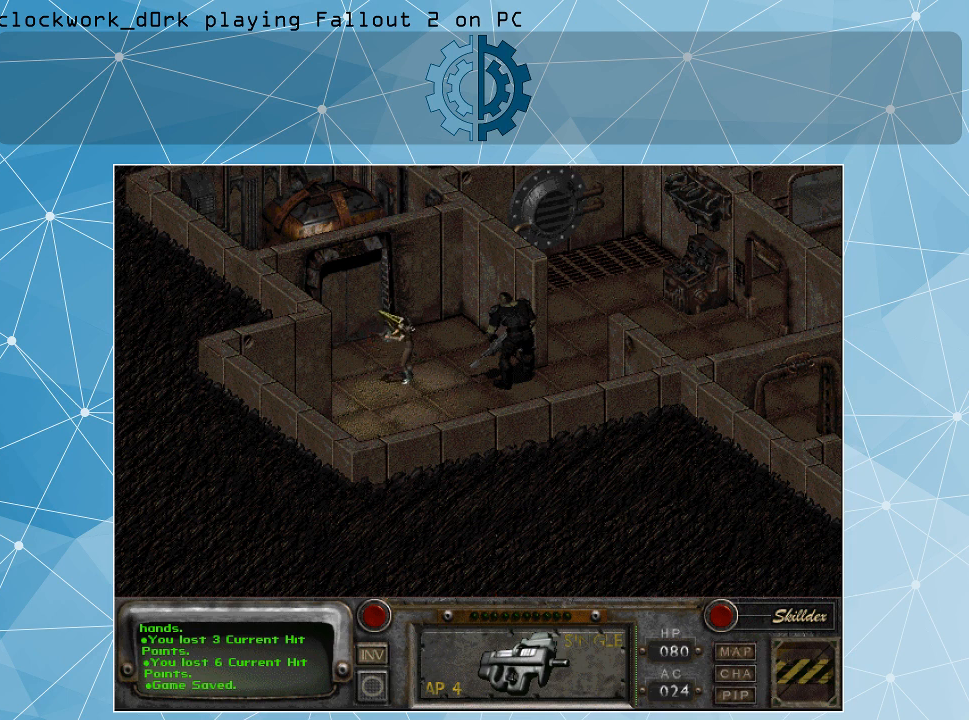
{"keys": [], "mouse": ["left"], "events": [[500, "mouse_left", "down"]]}
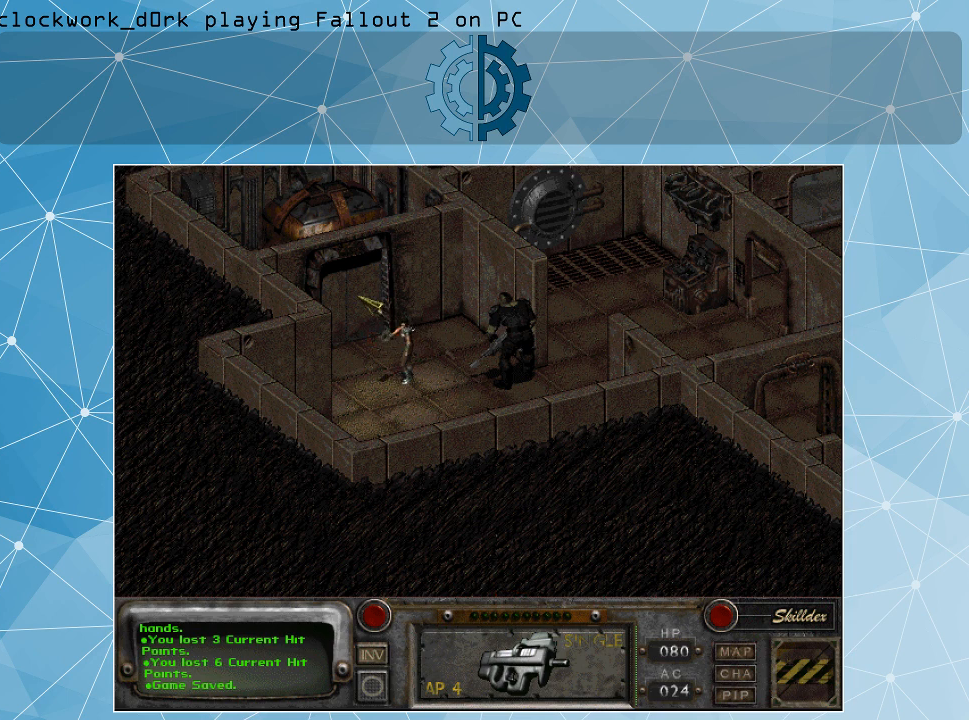
{"keys": [], "mouse": [], "events": [[100, "mouse_left", "up"]]}
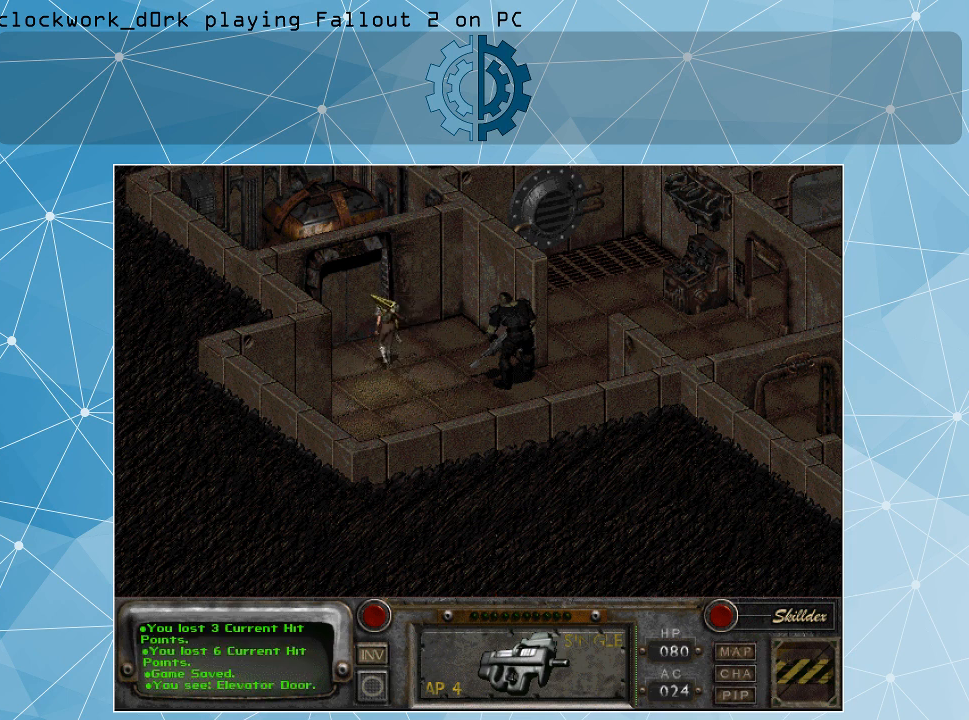
{"keys": [], "mouse": [], "events": []}
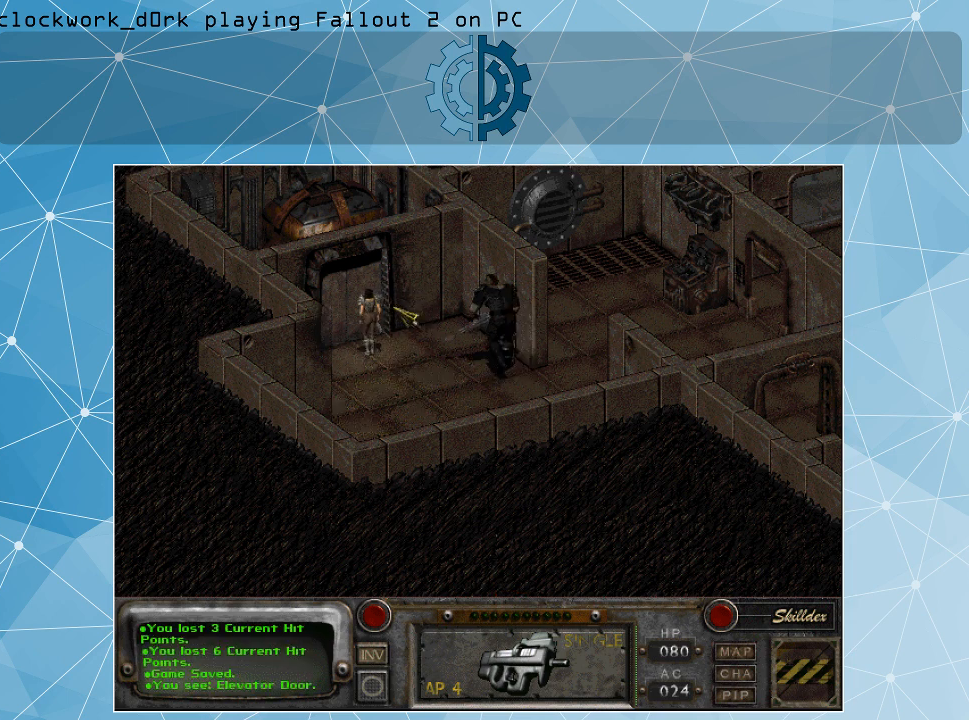
{"keys": [], "mouse": [], "events": []}
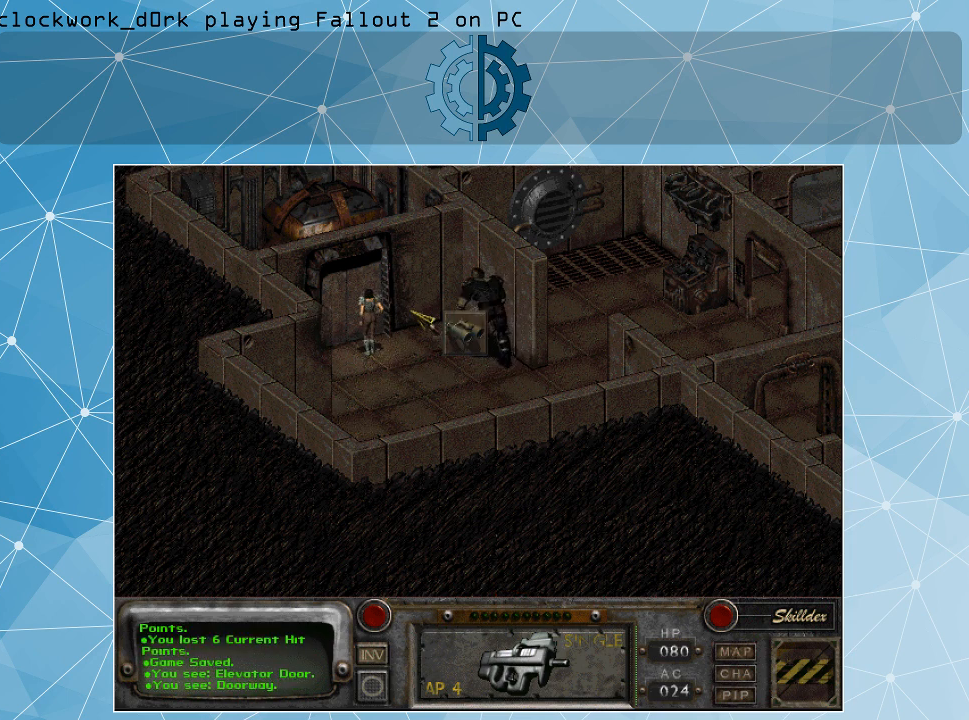
{"keys": [], "mouse": [], "events": []}
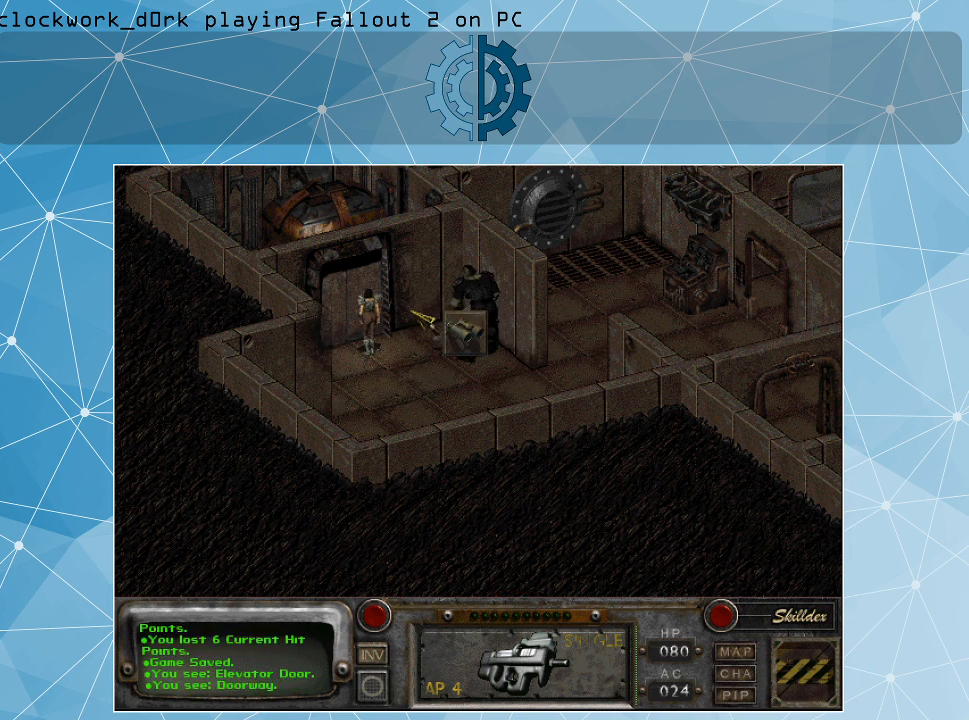
{"keys": [], "mouse": [], "events": []}
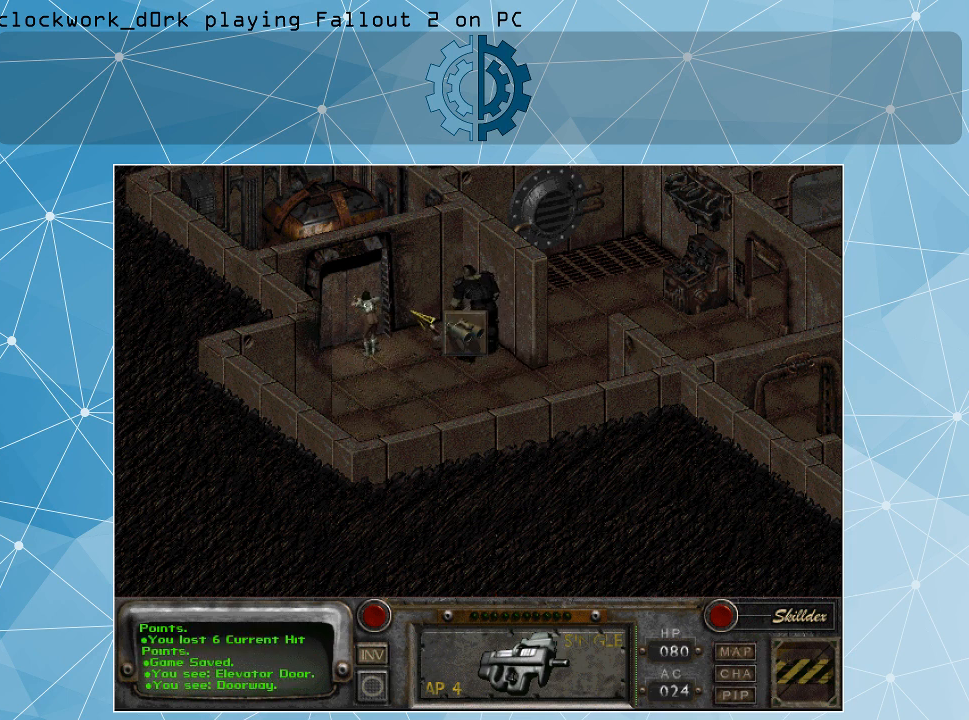
{"keys": [], "mouse": [], "events": []}
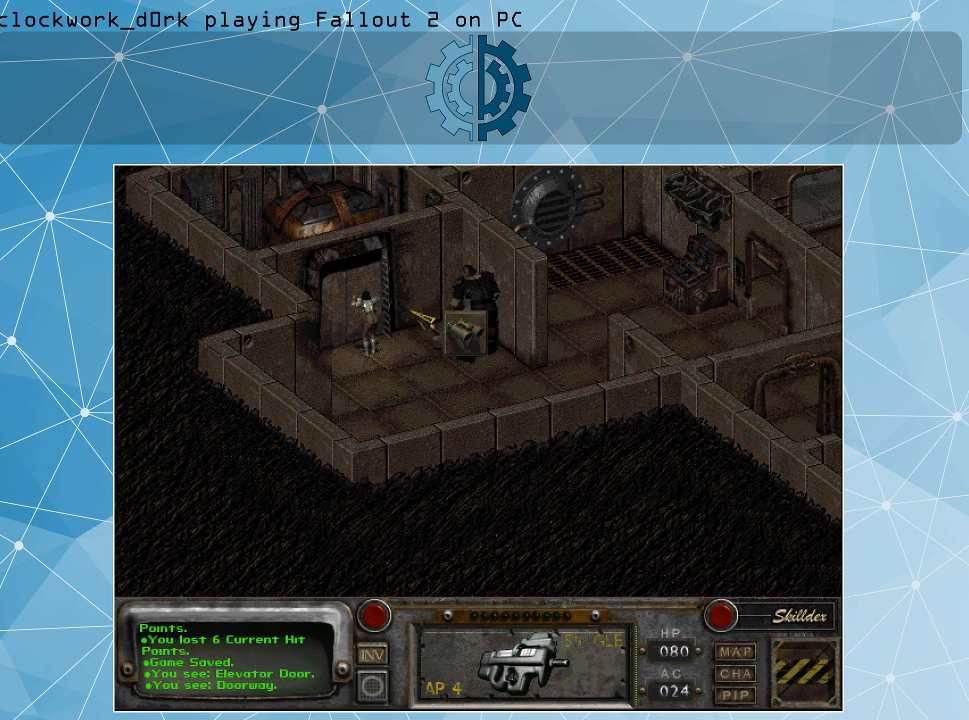
{"keys": [], "mouse": [], "events": []}
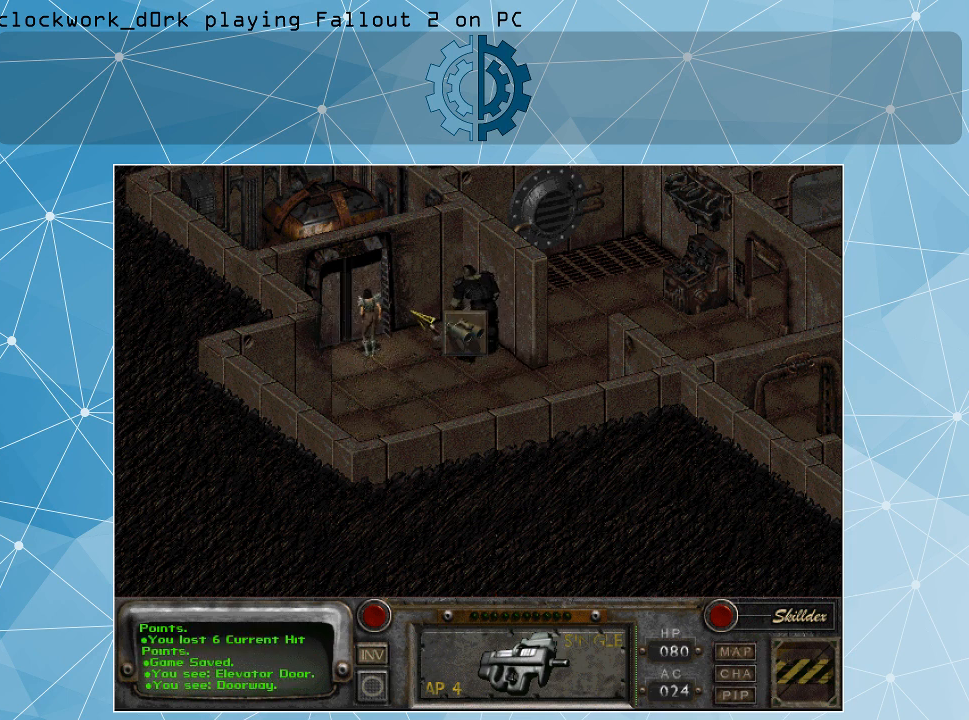
{"keys": [], "mouse": [], "events": []}
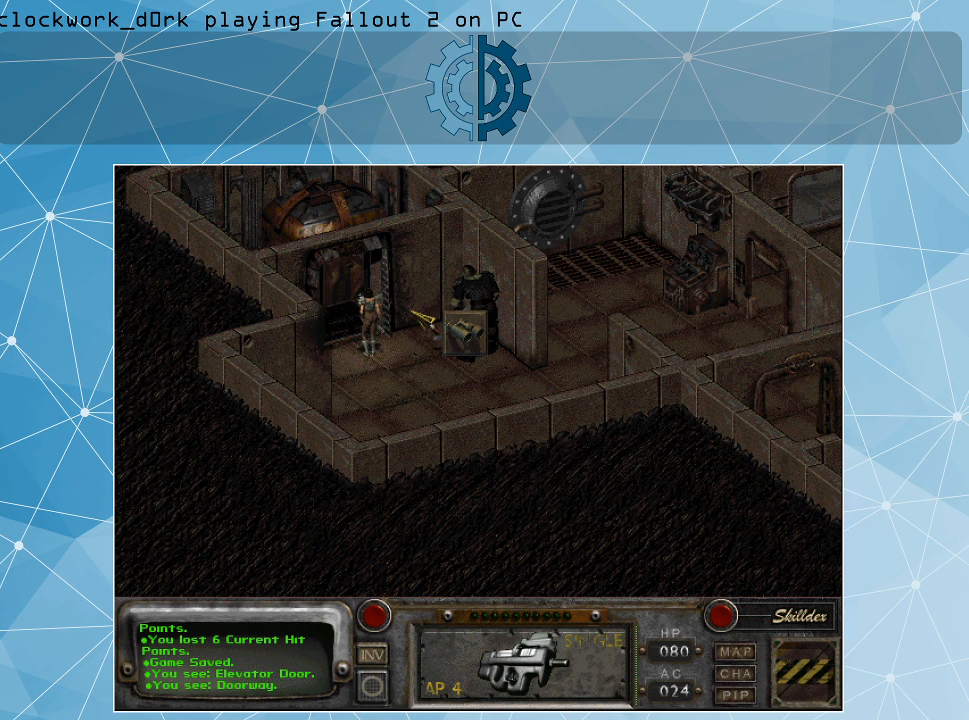
{"keys": [], "mouse": [], "events": []}
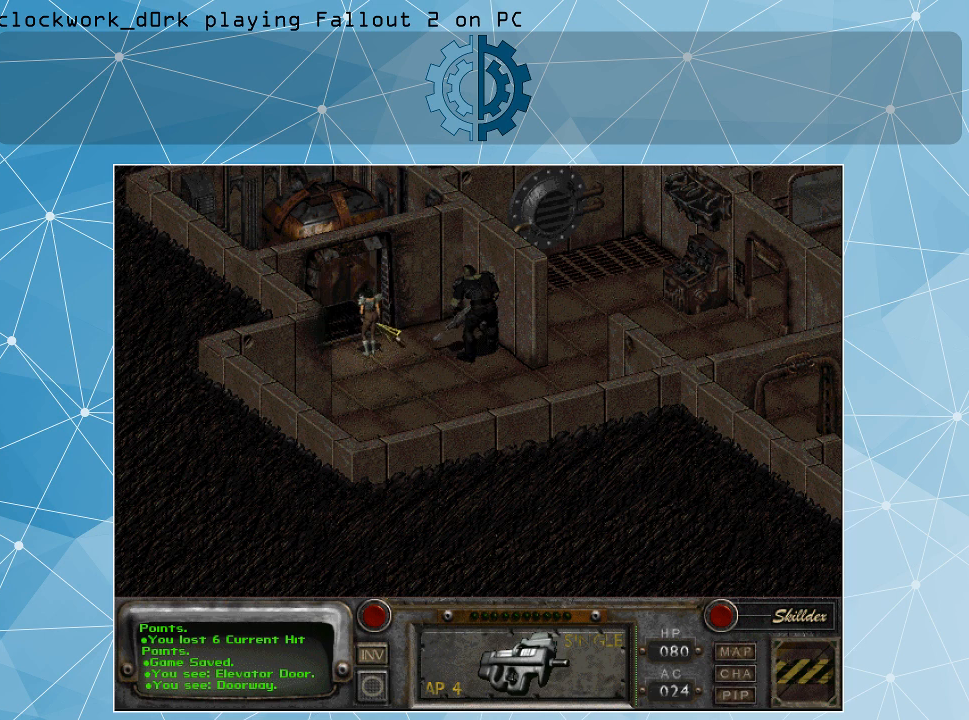
{"keys": [], "mouse": [], "events": []}
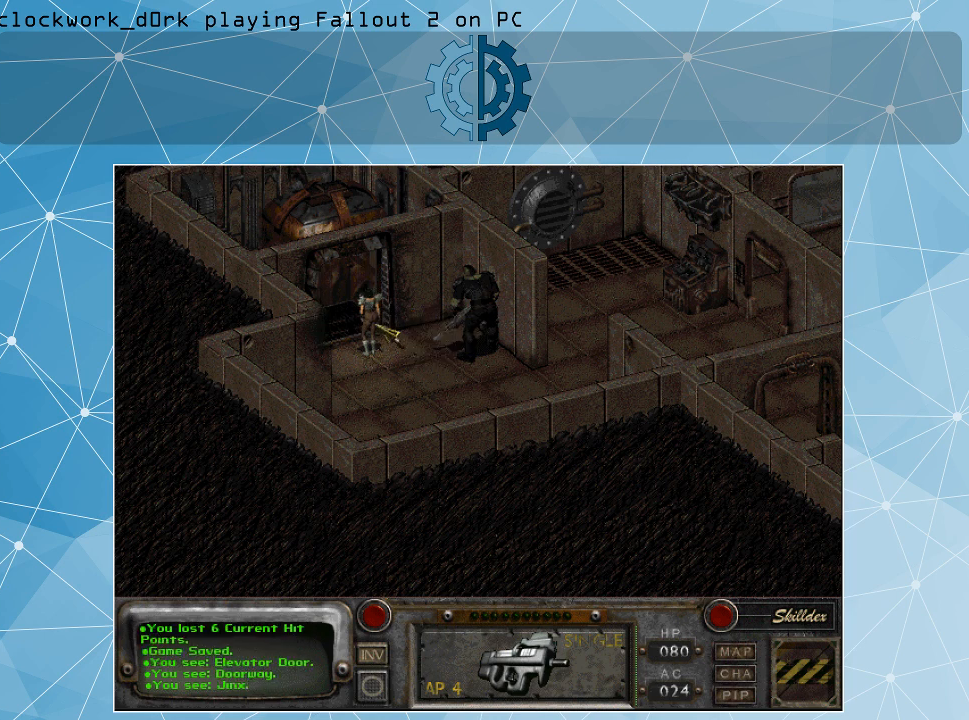
{"keys": [], "mouse": [], "events": [[333, "mouse_right", "down"], [433, "mouse_right", "up"]]}
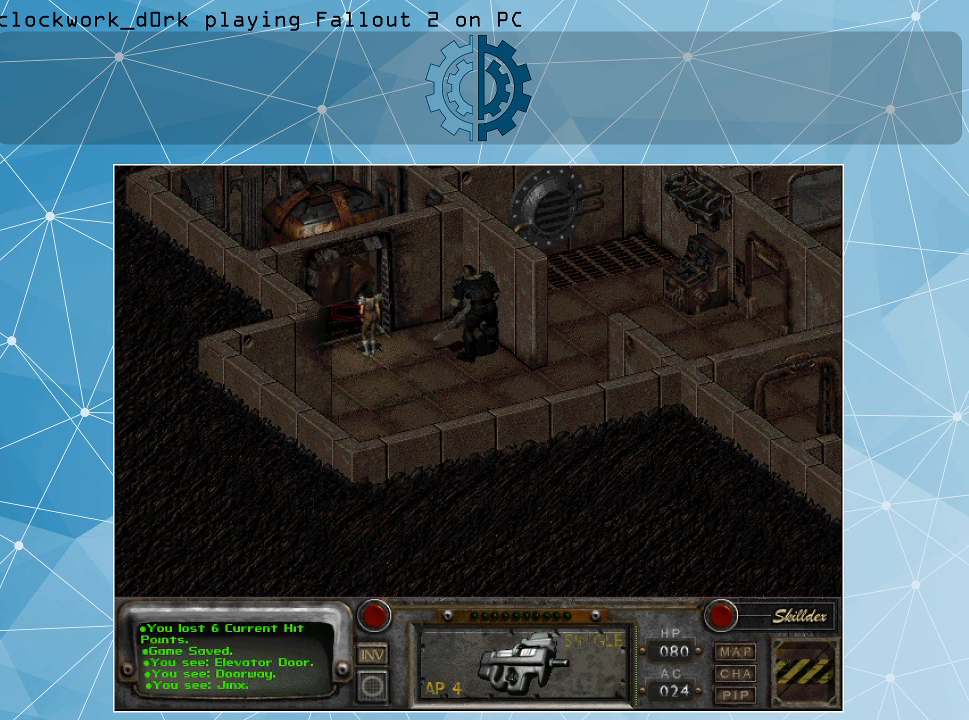
{"keys": [], "mouse": [], "events": [[167, "mouse_left", "down"], [267, "mouse_left", "up"]]}
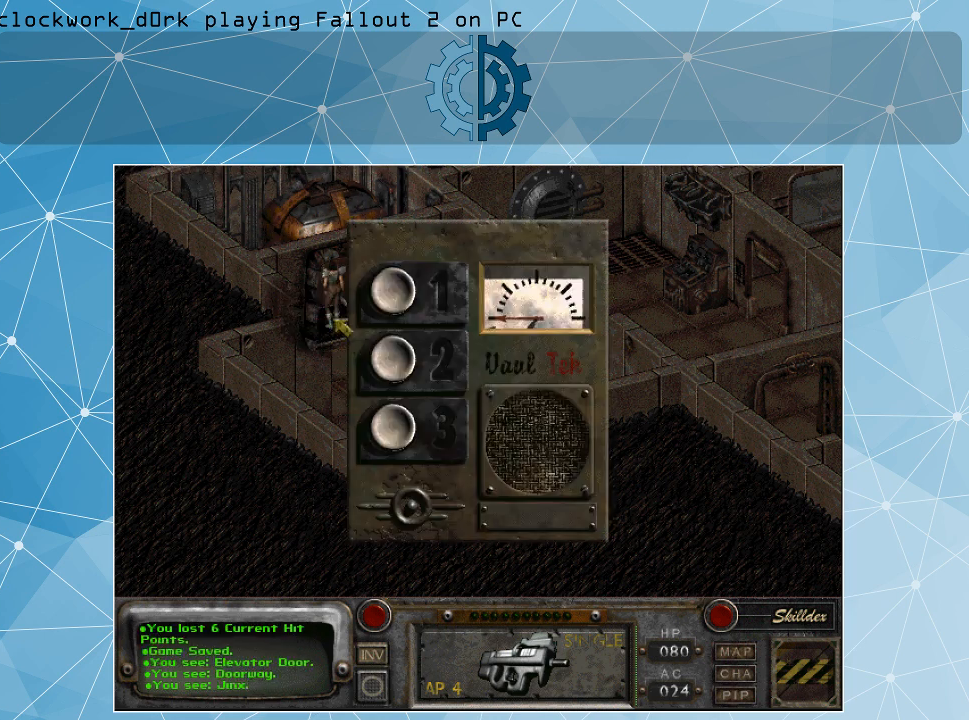
{"keys": [], "mouse": [], "events": []}
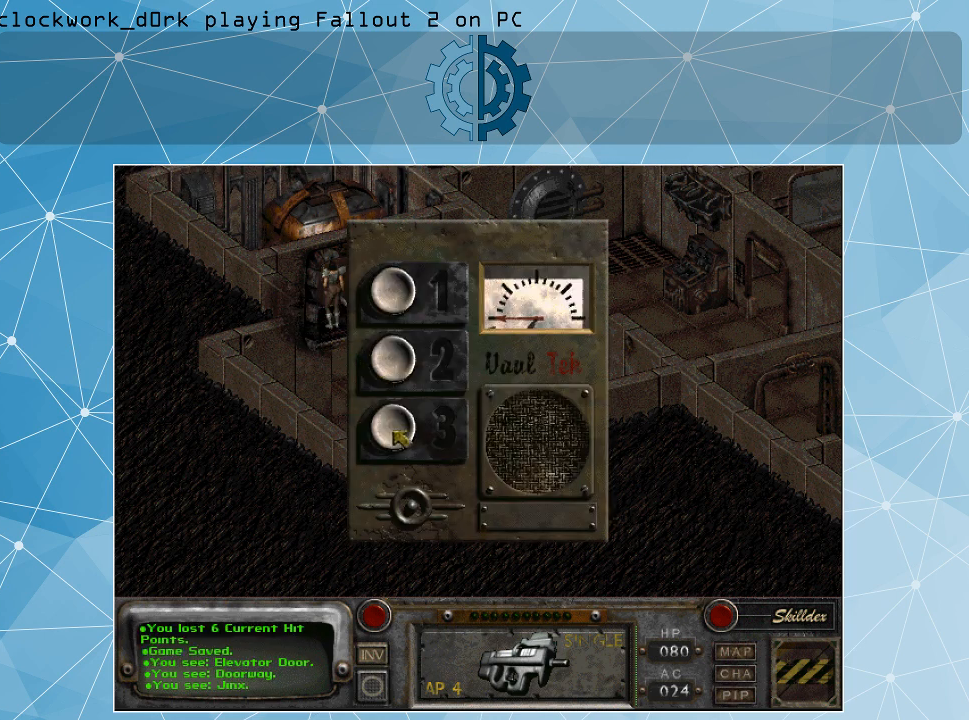
{"keys": [], "mouse": [], "events": [[200, "mouse_left", "down"], [300, "mouse_left", "up"]]}